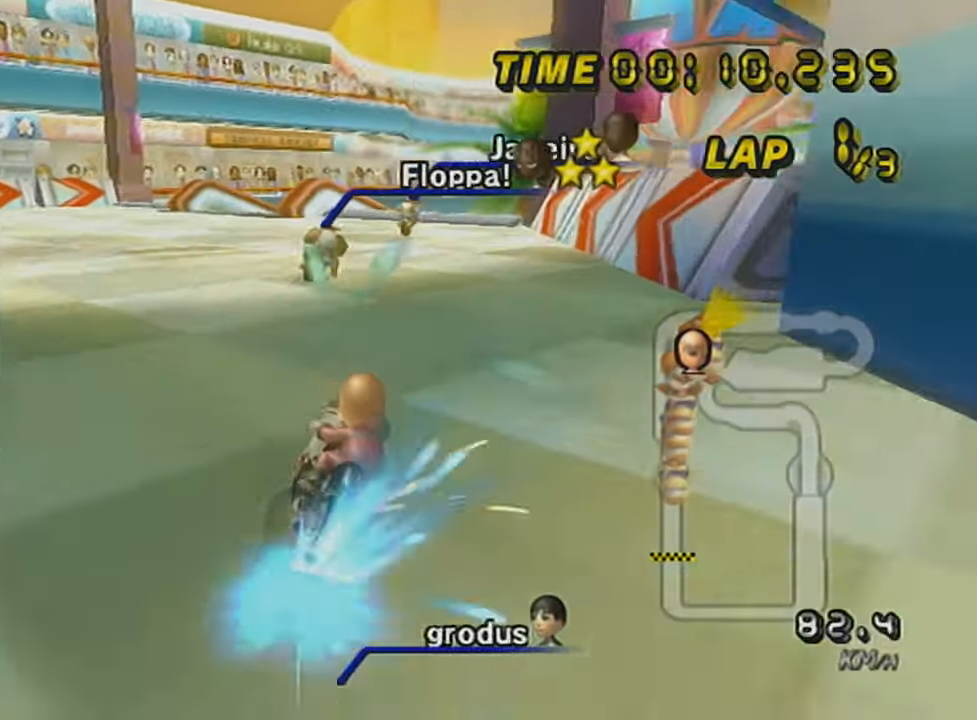
Gameplay with a controller (Nintendo layout); each line is a JSON object with the inputs held at the frame after it. "events" lists button and stick changes between this image and that frame as [ms after this image, input, new state], when the widget could be followed in between. Not read: L3 R3 right_stick.
{"buttons": ["A"], "left_stick": "center", "events": [[67, "R1", "up"], [100, "DPAD_UP", "down"], [100, "left_stick", "center"], [167, "left_stick", "down-left"], [200, "DPAD_UP", "up"], [317, "DPAD_UP", "down"], [350, "left_stick", "right"], [384, "DPAD_UP", "up"], [484, "left_stick", "center"]]}
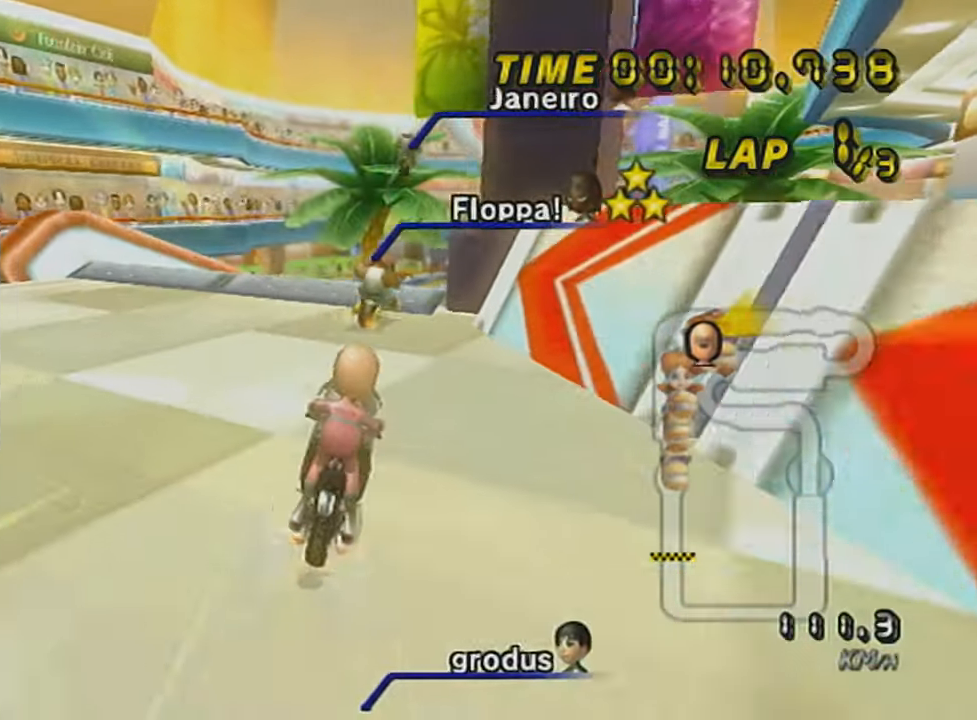
{"buttons": ["A"], "left_stick": "center", "events": [[134, "DPAD_UP", "down"], [201, "R1", "down"], [267, "DPAD_UP", "up"], [384, "R1", "up"]]}
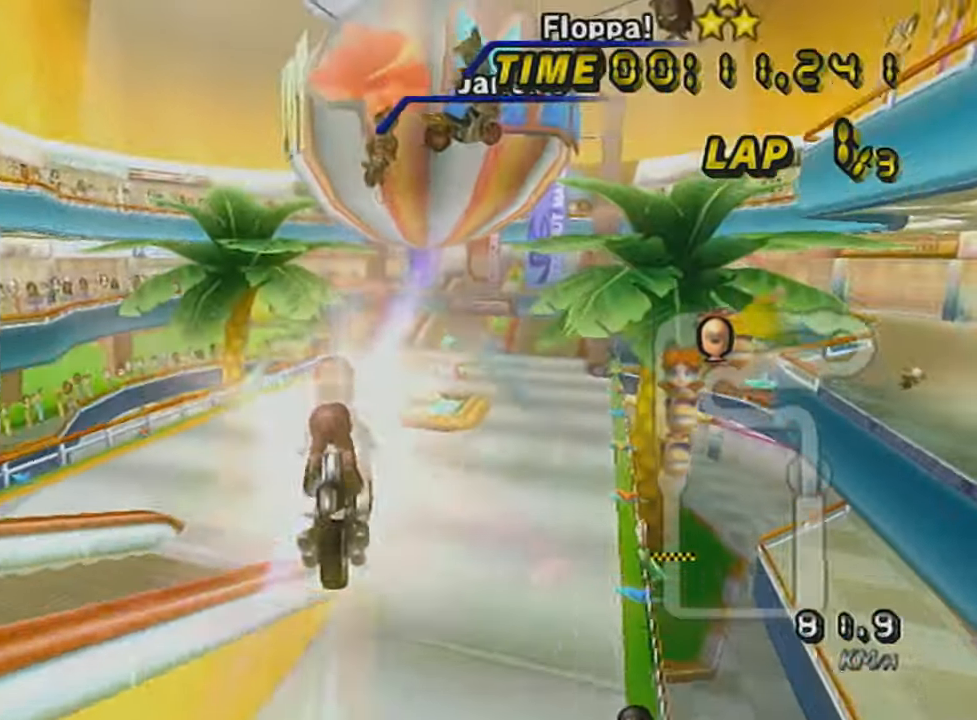
{"buttons": ["A"], "left_stick": "up", "events": [[33, "left_stick", "up"]]}
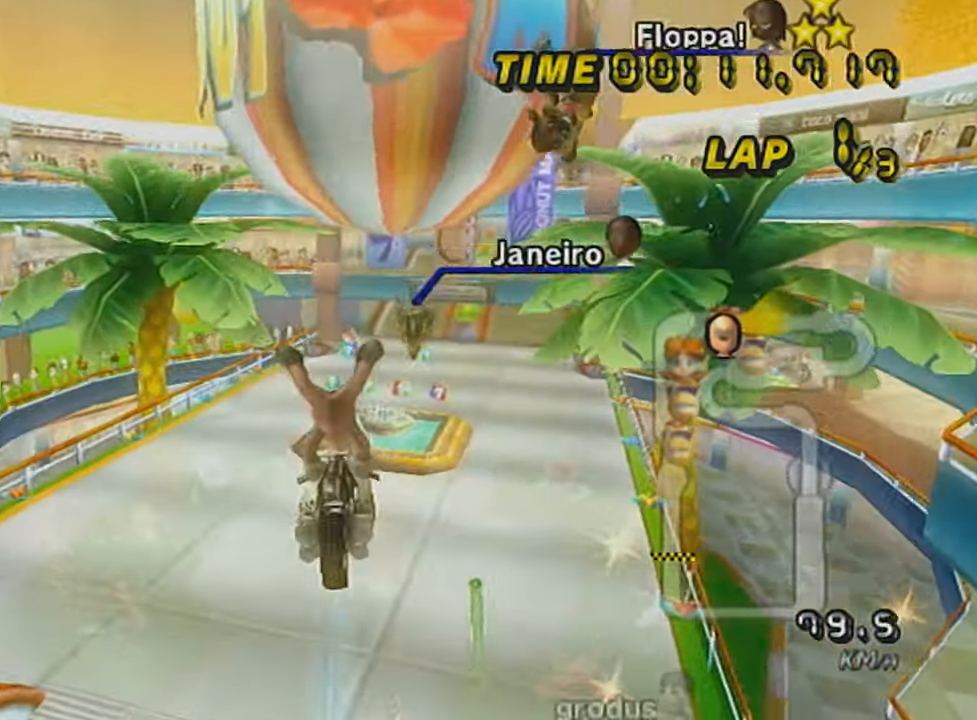
{"buttons": ["A"], "left_stick": "down", "events": [[83, "left_stick", "center"], [150, "left_stick", "down"]]}
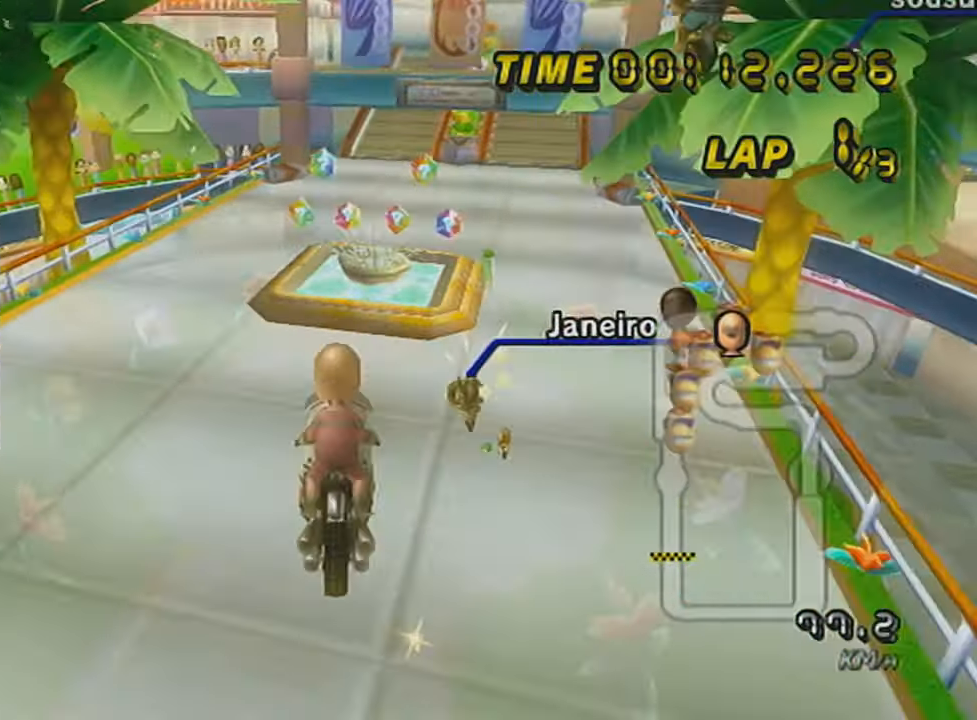
{"buttons": ["A"], "left_stick": "center", "events": [[467, "left_stick", "center"]]}
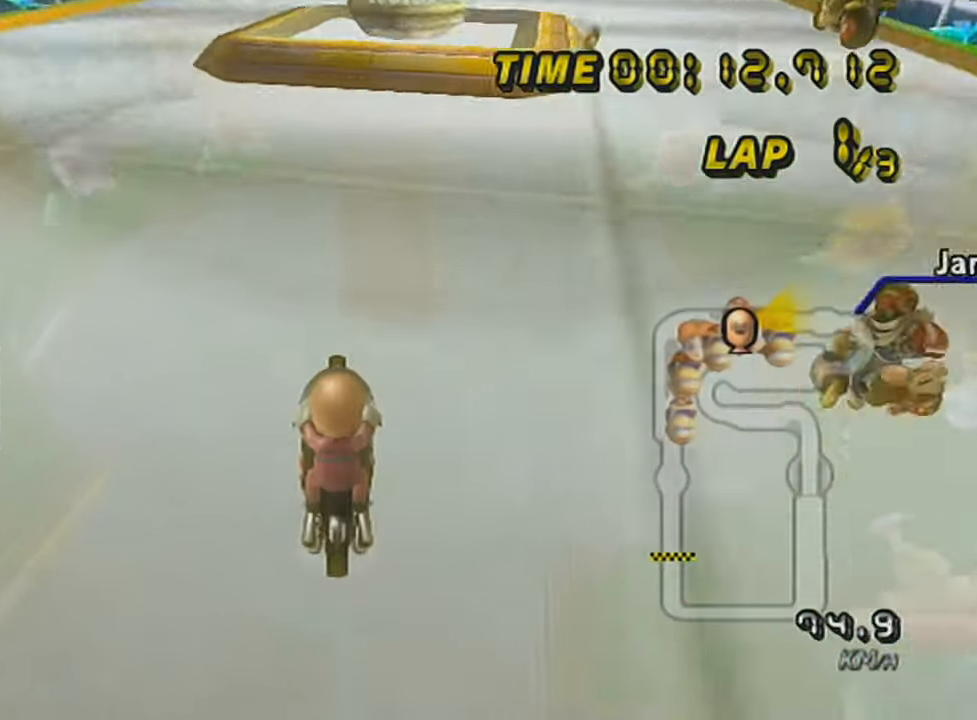
{"buttons": ["A", "R1", "DPAD_UP"], "left_stick": "right", "events": [[33, "DPAD_UP", "down"], [83, "DPAD_UP", "up"], [150, "DPAD_UP", "down"], [217, "DPAD_UP", "up"], [434, "DPAD_UP", "down"], [450, "R1", "down"], [500, "left_stick", "right"]]}
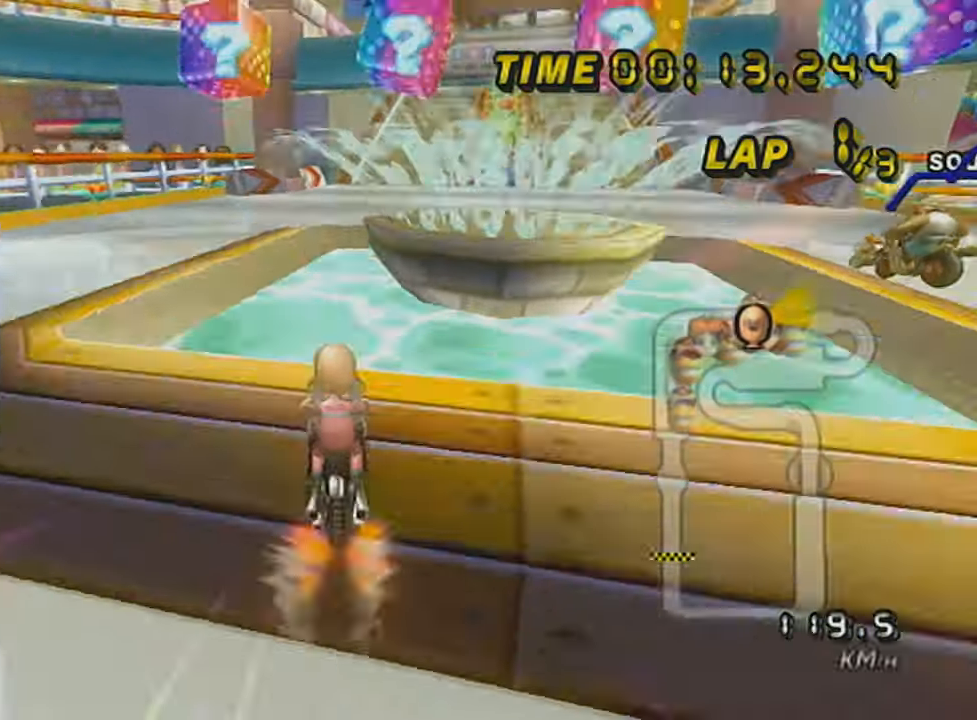
{"buttons": ["A", "R1"], "left_stick": "up", "events": [[34, "DPAD_UP", "up"], [184, "left_stick", "up"]]}
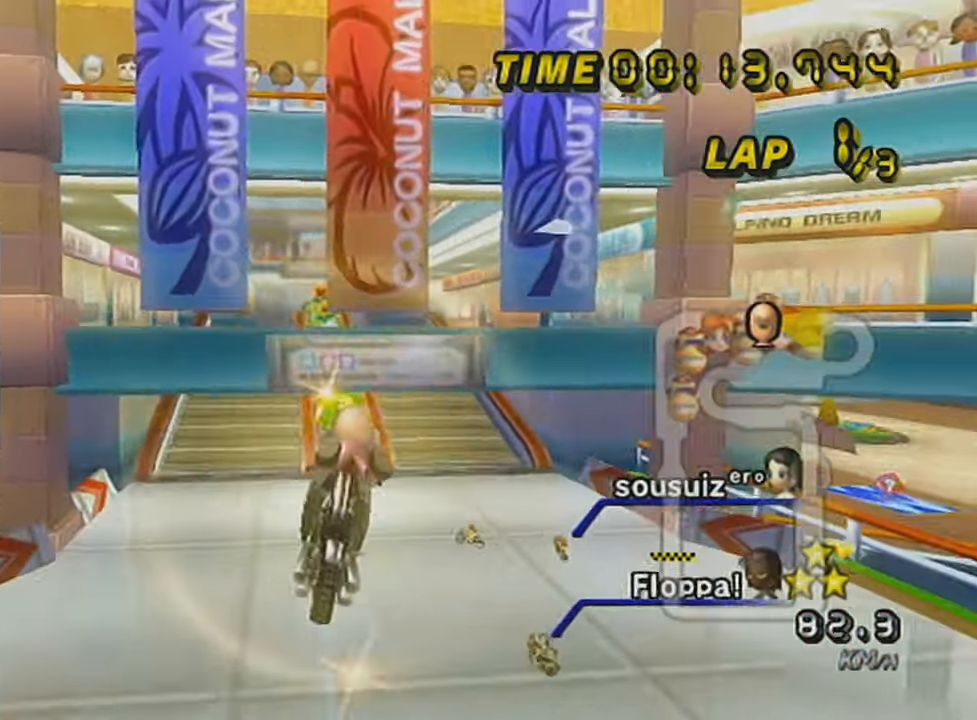
{"buttons": ["A"], "left_stick": "down", "events": [[450, "R1", "up"], [450, "left_stick", "down"]]}
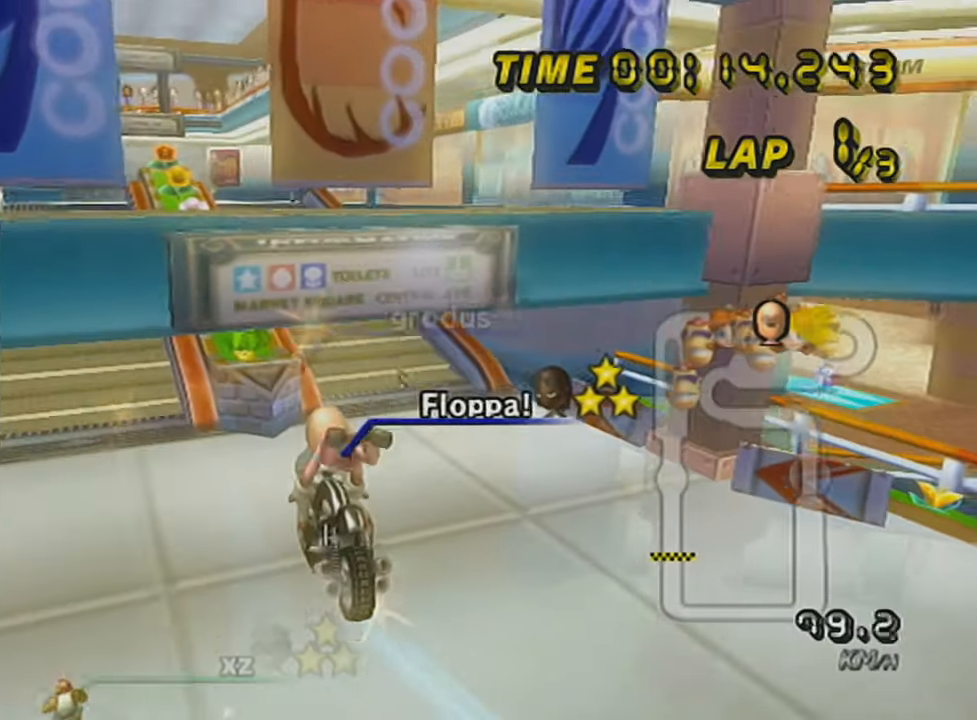
{"buttons": ["A"], "left_stick": "down", "events": [[201, "L1", "down"], [351, "L1", "up"]]}
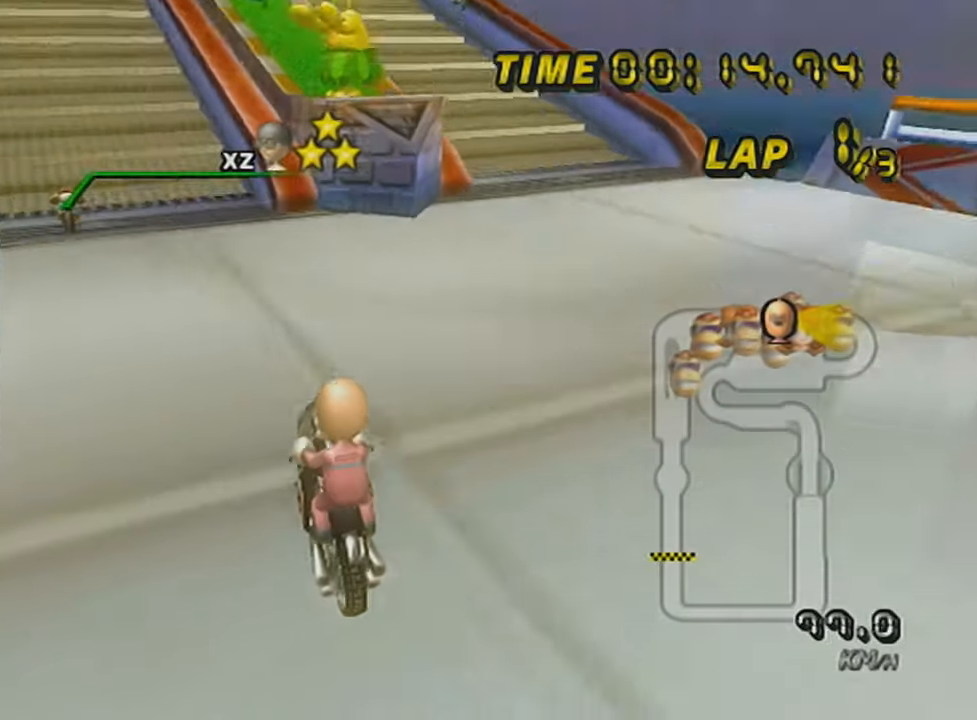
{"buttons": ["A", "DPAD_UP"], "left_stick": "left", "events": [[100, "DPAD_UP", "down"], [100, "left_stick", "center"], [200, "DPAD_UP", "up"], [250, "DPAD_UP", "down"], [250, "left_stick", "left"], [333, "DPAD_UP", "up"], [434, "DPAD_UP", "down"]]}
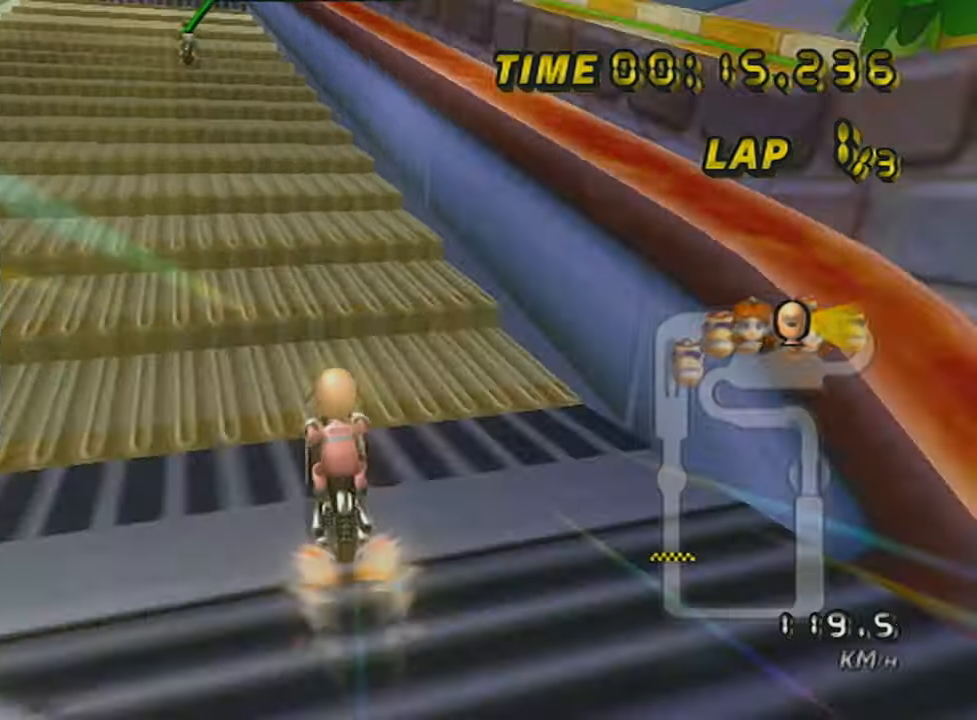
{"buttons": ["A", "DPAD_DOWN"], "left_stick": "left", "events": [[34, "DPAD_UP", "up"], [451, "DPAD_DOWN", "down"]]}
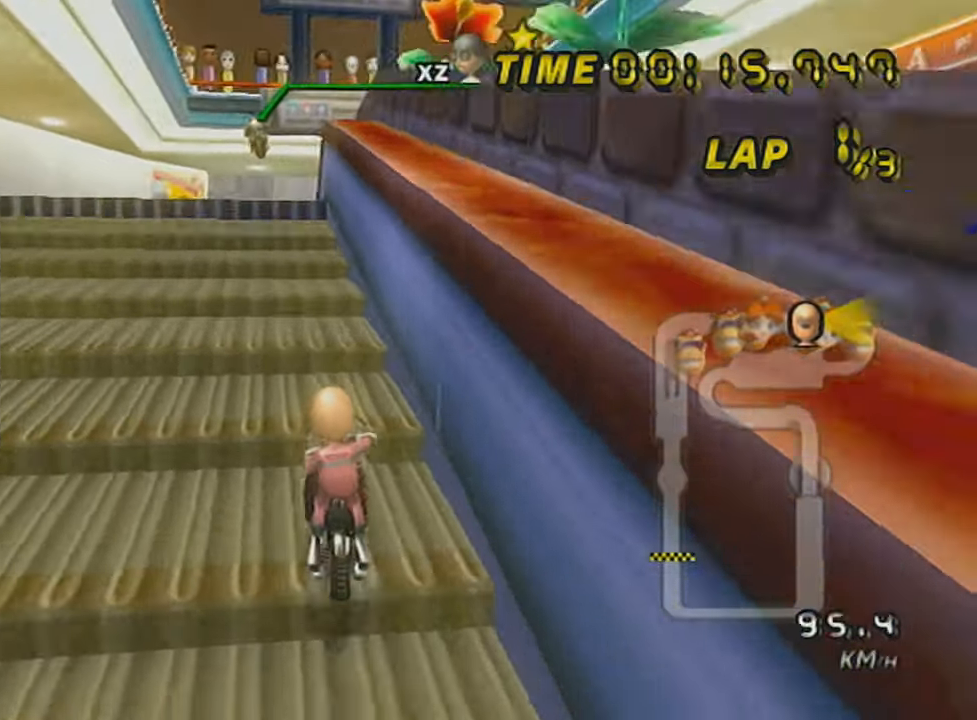
{"buttons": ["A"], "left_stick": "up", "events": [[83, "DPAD_DOWN", "up"], [183, "left_stick", "center"], [283, "left_stick", "down-right"], [500, "left_stick", "up"]]}
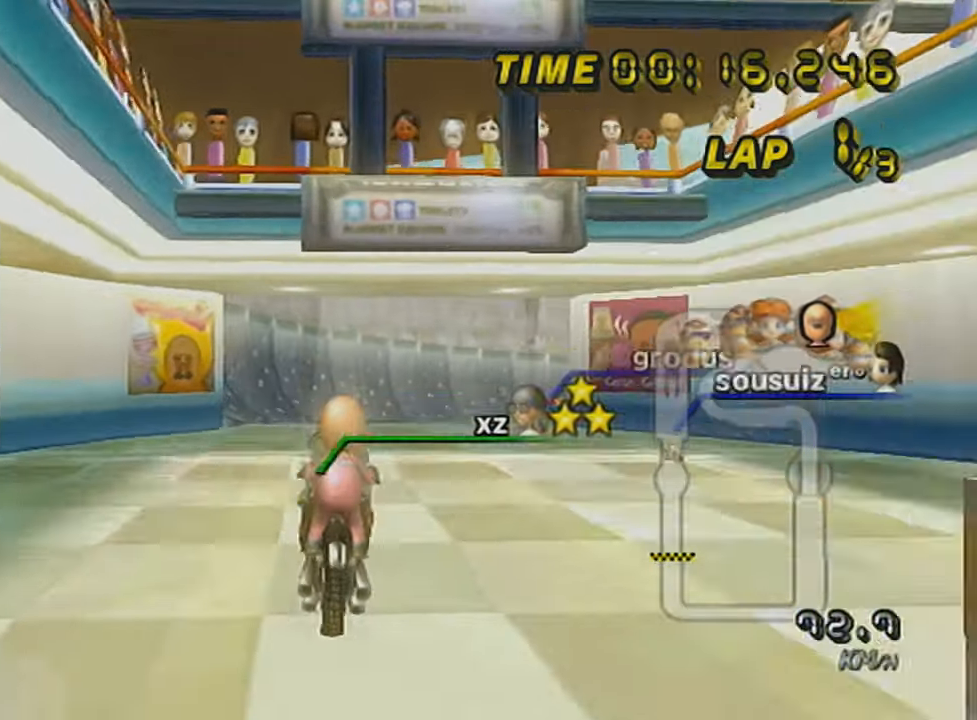
{"buttons": ["A"], "left_stick": "up", "events": []}
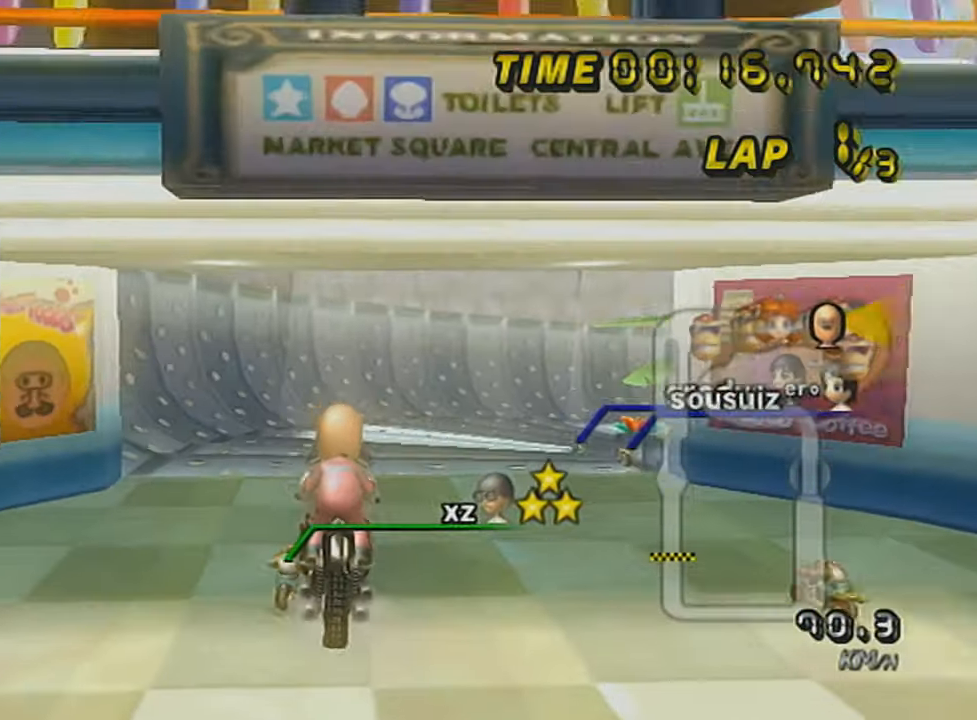
{"buttons": ["A", "R1"], "left_stick": "right", "events": [[200, "L1", "down"], [267, "left_stick", "up-right"], [300, "R1", "down"], [350, "L1", "up"], [400, "left_stick", "right"]]}
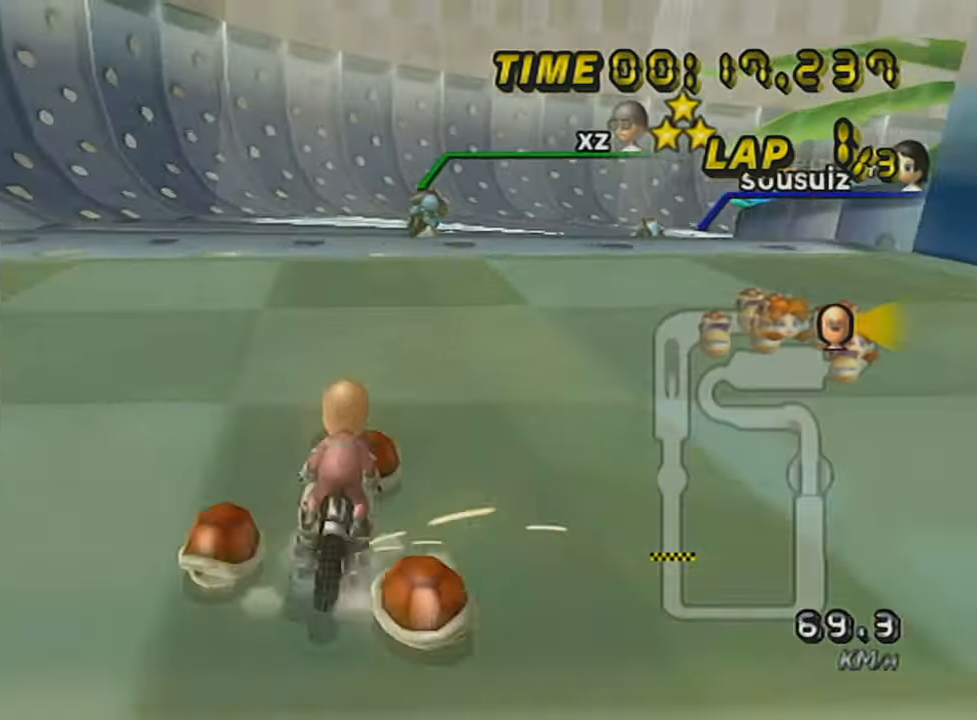
{"buttons": ["A", "R1"], "left_stick": "up-right", "events": [[17, "left_stick", "up-right"], [251, "X", "down"], [351, "X", "up"]]}
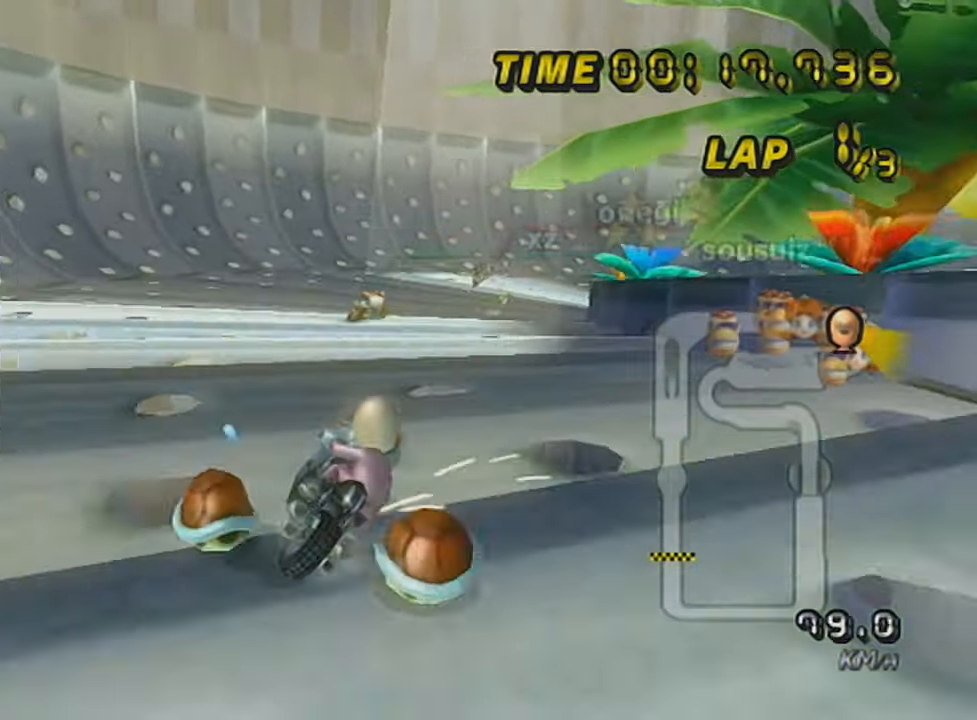
{"buttons": ["A", "R1"], "left_stick": "right", "events": [[50, "left_stick", "center"], [200, "left_stick", "left"], [317, "left_stick", "center"], [417, "left_stick", "right"]]}
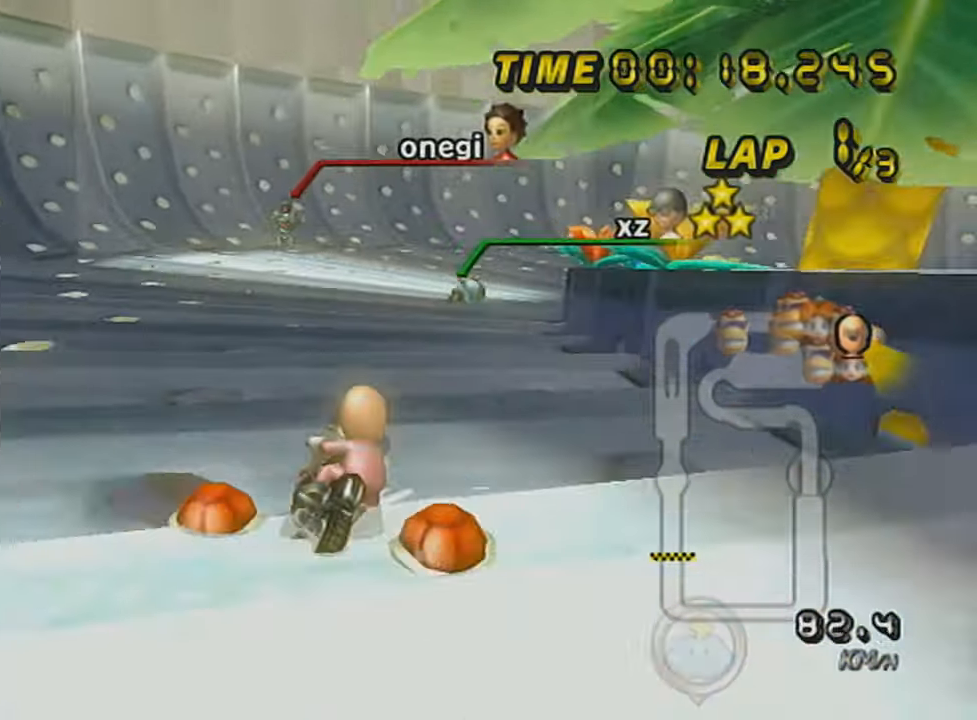
{"buttons": ["A", "R1"], "left_stick": "right", "events": [[251, "R1", "up"], [251, "left_stick", "center"], [267, "R1", "down"], [301, "left_stick", "right"]]}
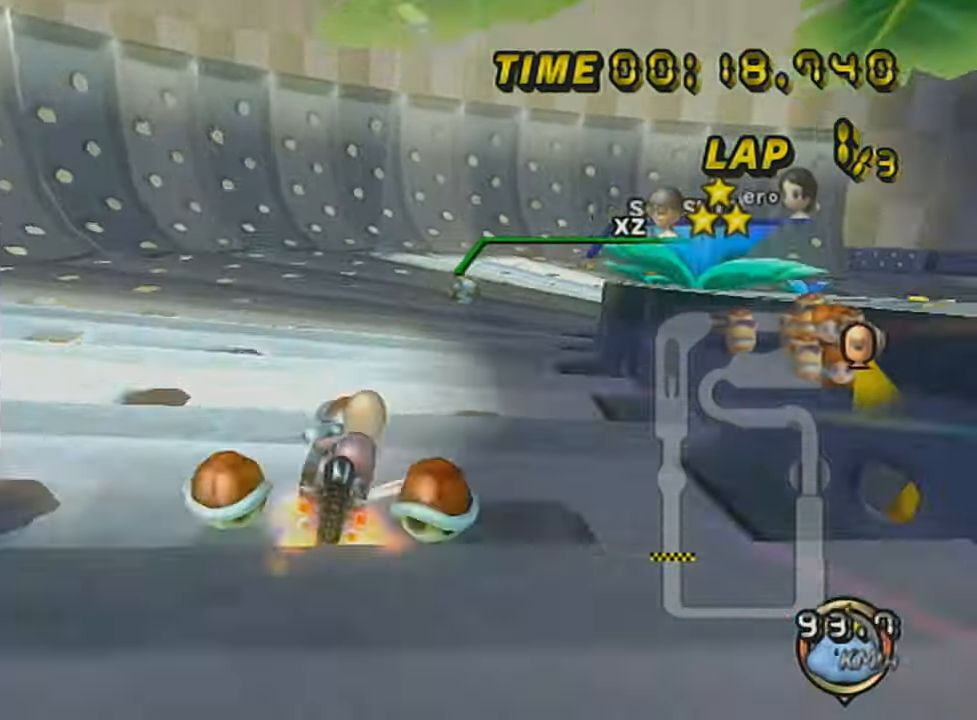
{"buttons": ["A", "R1"], "left_stick": "right", "events": []}
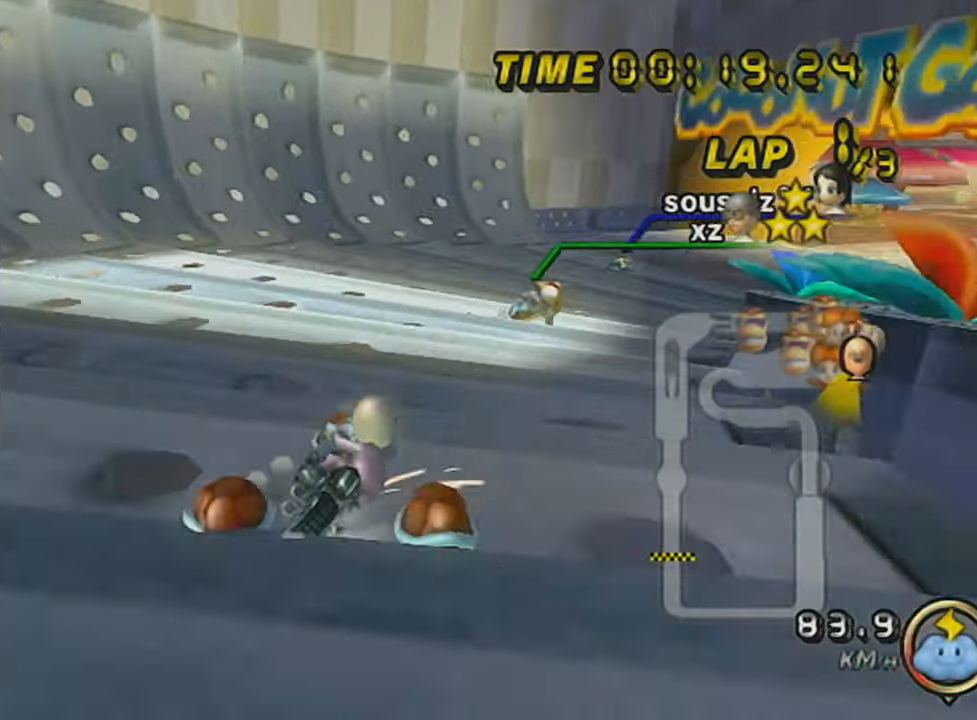
{"buttons": ["A", "R1"], "left_stick": "left", "events": [[351, "left_stick", "center"], [451, "left_stick", "left"]]}
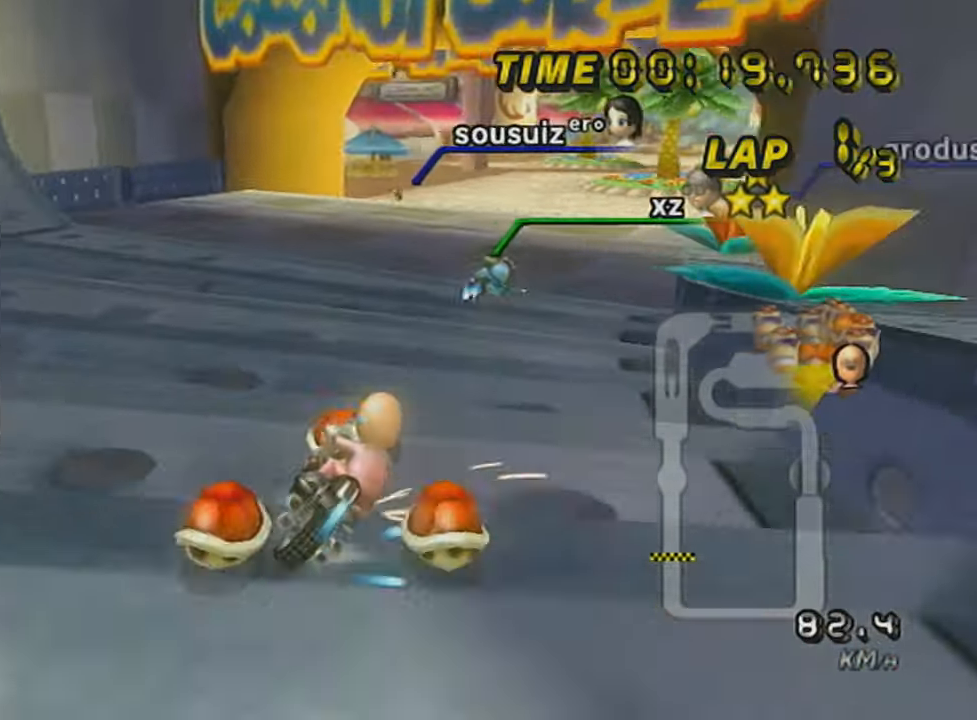
{"buttons": ["A", "DPAD_UP"], "left_stick": "right", "events": [[33, "left_stick", "center"], [350, "left_stick", "right"], [450, "R1", "up"], [500, "DPAD_UP", "down"]]}
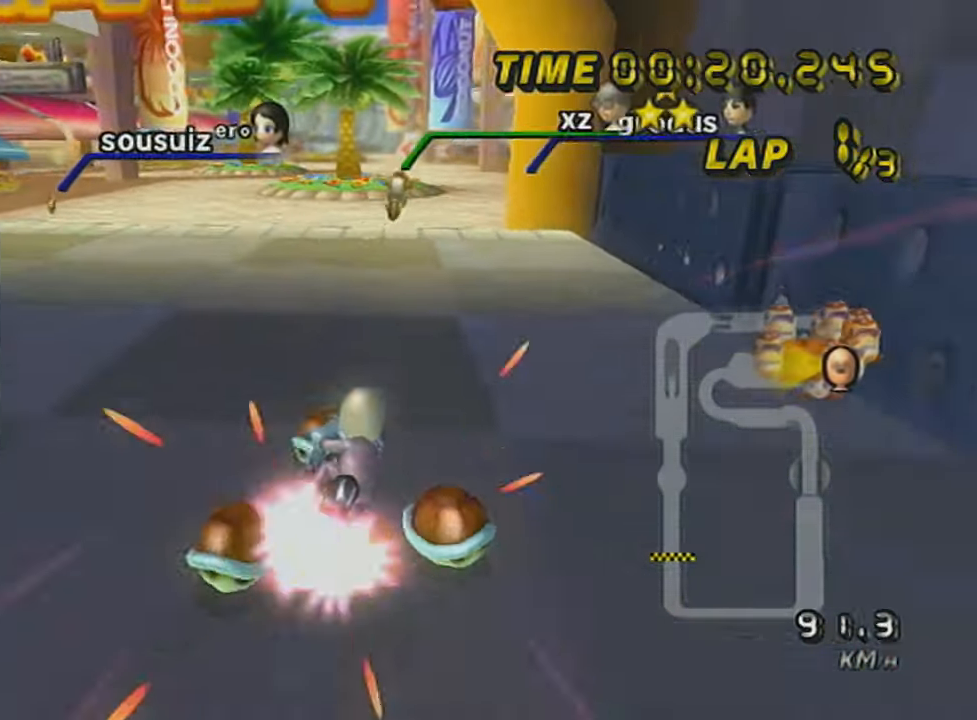
{"buttons": ["A"], "left_stick": "center", "events": [[34, "DPAD_UP", "up"], [167, "DPAD_UP", "down"], [167, "left_stick", "center"], [234, "DPAD_UP", "up"], [284, "DPAD_UP", "down"], [384, "DPAD_UP", "up"]]}
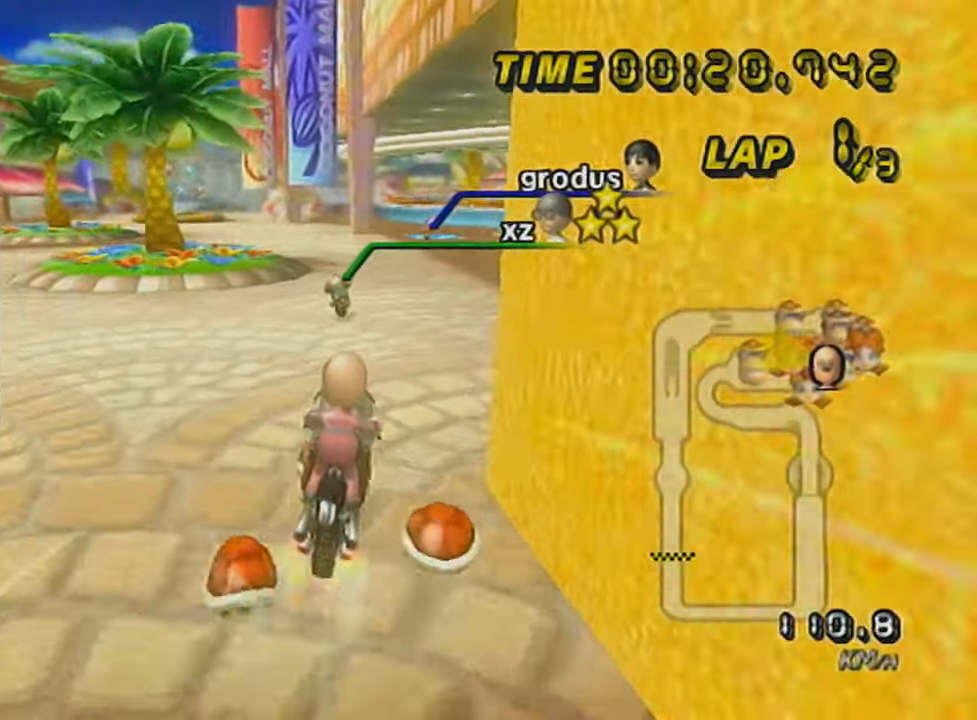
{"buttons": ["A", "DPAD_UP"], "left_stick": "center", "events": [[16, "DPAD_UP", "down"], [100, "DPAD_UP", "up"], [200, "DPAD_UP", "down"], [250, "DPAD_UP", "up"], [350, "DPAD_UP", "down"], [417, "DPAD_UP", "up"], [500, "DPAD_UP", "down"]]}
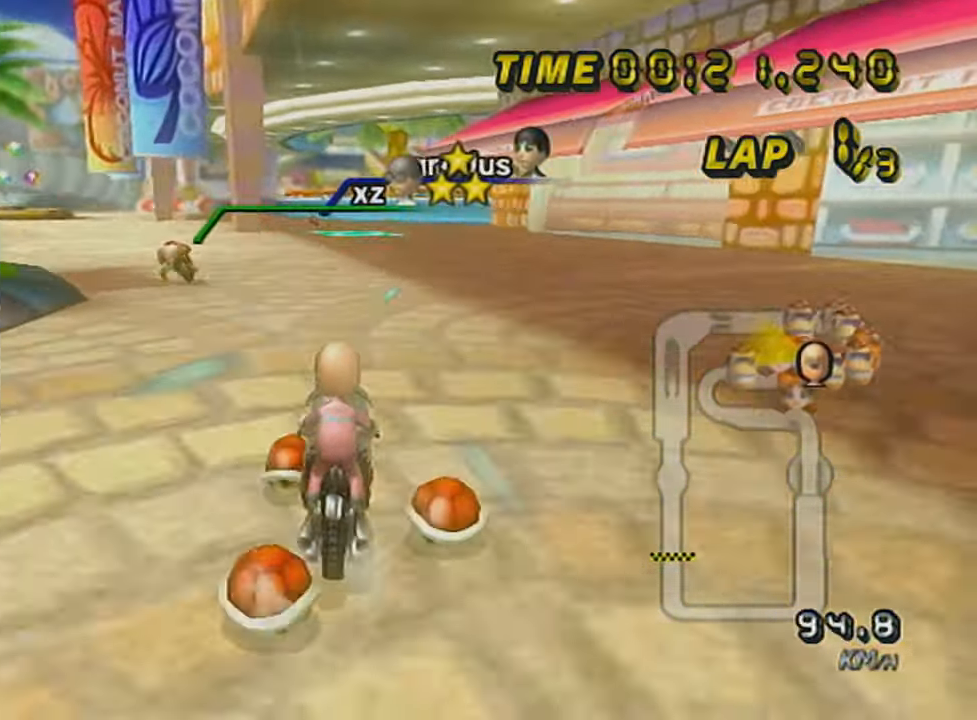
{"buttons": ["A"], "left_stick": "center", "events": [[134, "DPAD_UP", "up"]]}
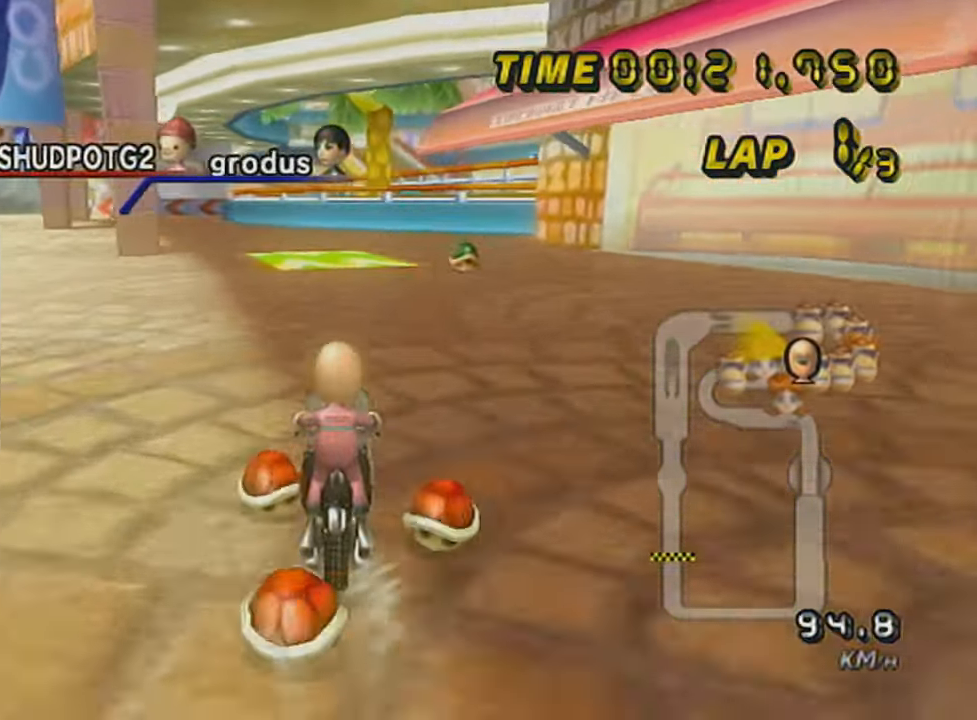
{"buttons": ["A", "R1"], "left_stick": "left", "events": [[167, "R1", "down"], [167, "left_stick", "up-left"], [267, "left_stick", "right"], [350, "left_stick", "center"], [417, "left_stick", "left"]]}
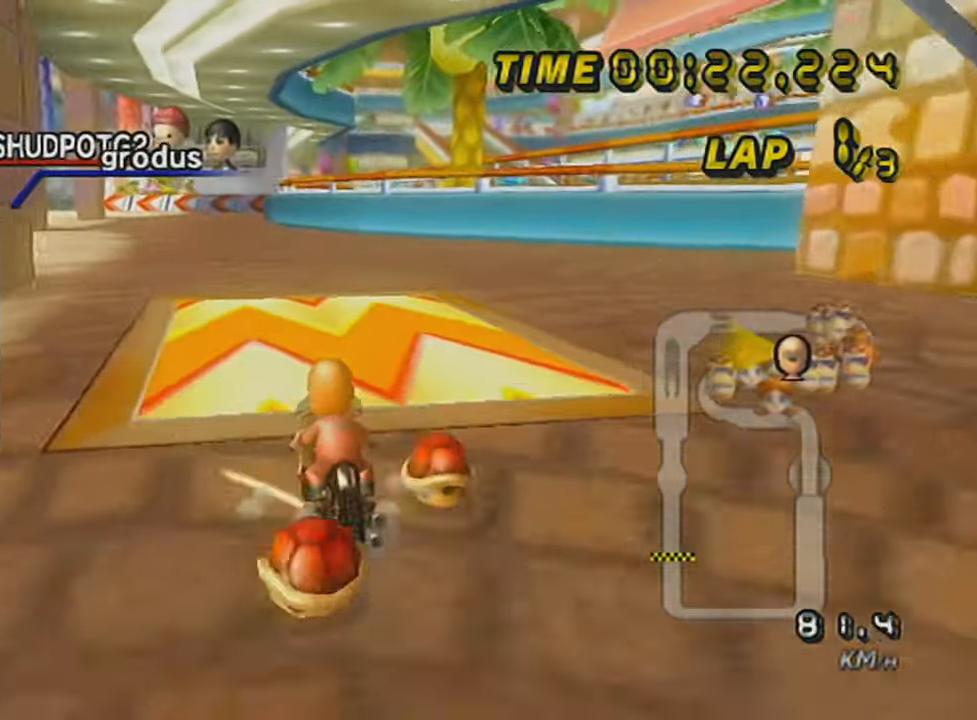
{"buttons": ["A", "R1"], "left_stick": "left", "events": []}
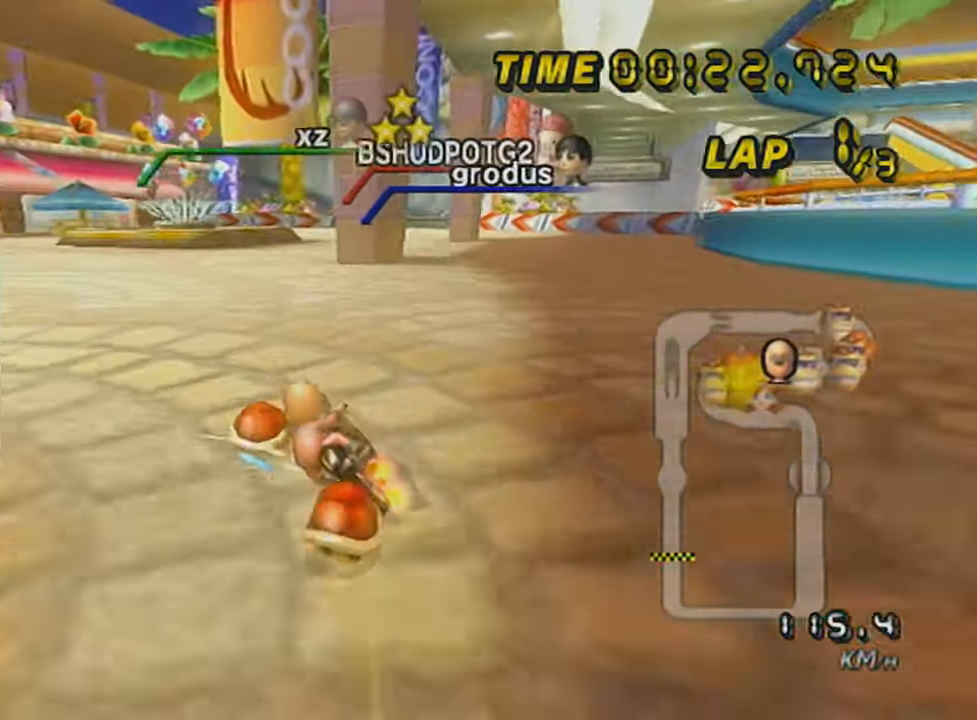
{"buttons": ["A"], "left_stick": "center", "events": [[16, "R1", "up"], [16, "left_stick", "center"], [133, "left_stick", "right"], [384, "DPAD_UP", "down"], [484, "DPAD_UP", "up"], [484, "left_stick", "center"]]}
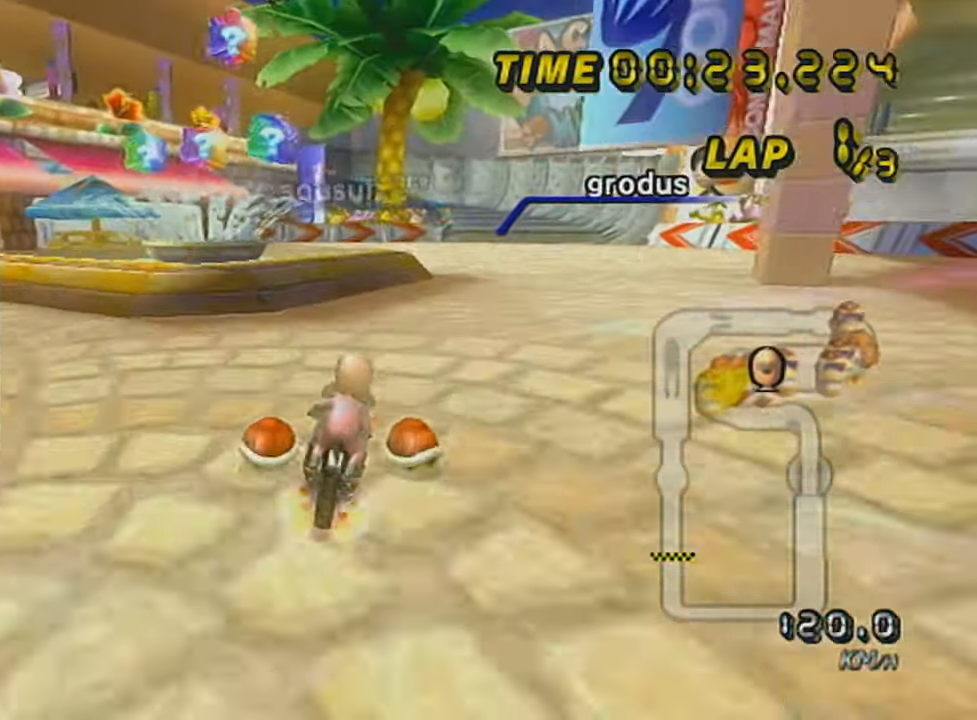
{"buttons": ["A", "R1"], "left_stick": "right", "events": [[167, "R1", "down"], [201, "left_stick", "right"]]}
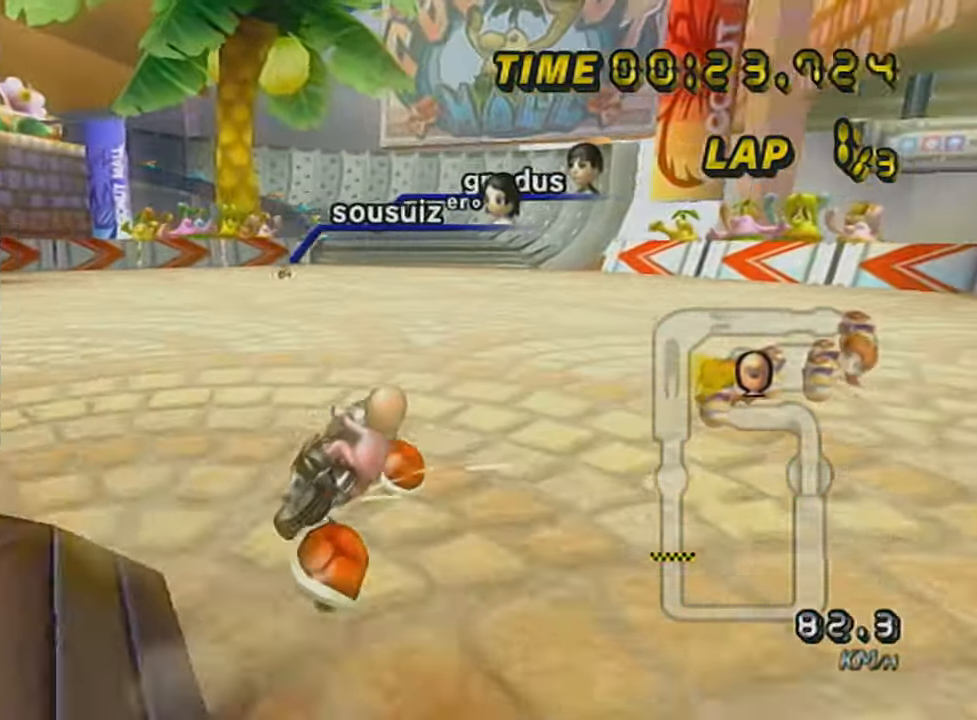
{"buttons": ["A"], "left_stick": "center", "events": [[100, "R1", "up"], [100, "left_stick", "center"], [267, "X", "down"], [417, "X", "up"]]}
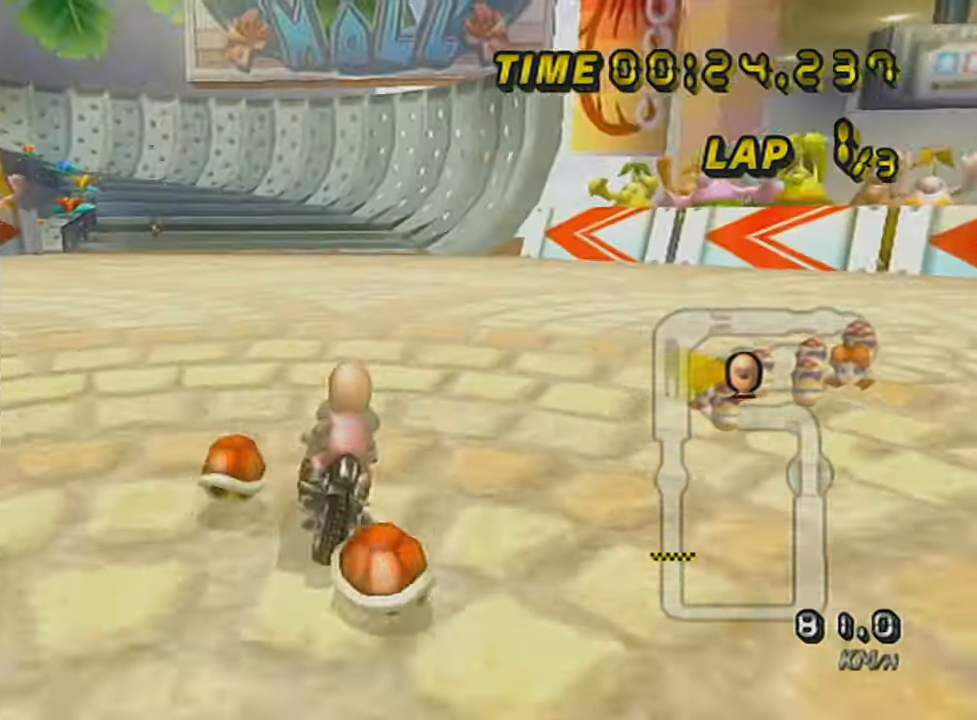
{"buttons": ["A", "R1"], "left_stick": "up-right", "events": [[167, "R1", "down"], [201, "left_stick", "up-left"], [484, "left_stick", "up-right"]]}